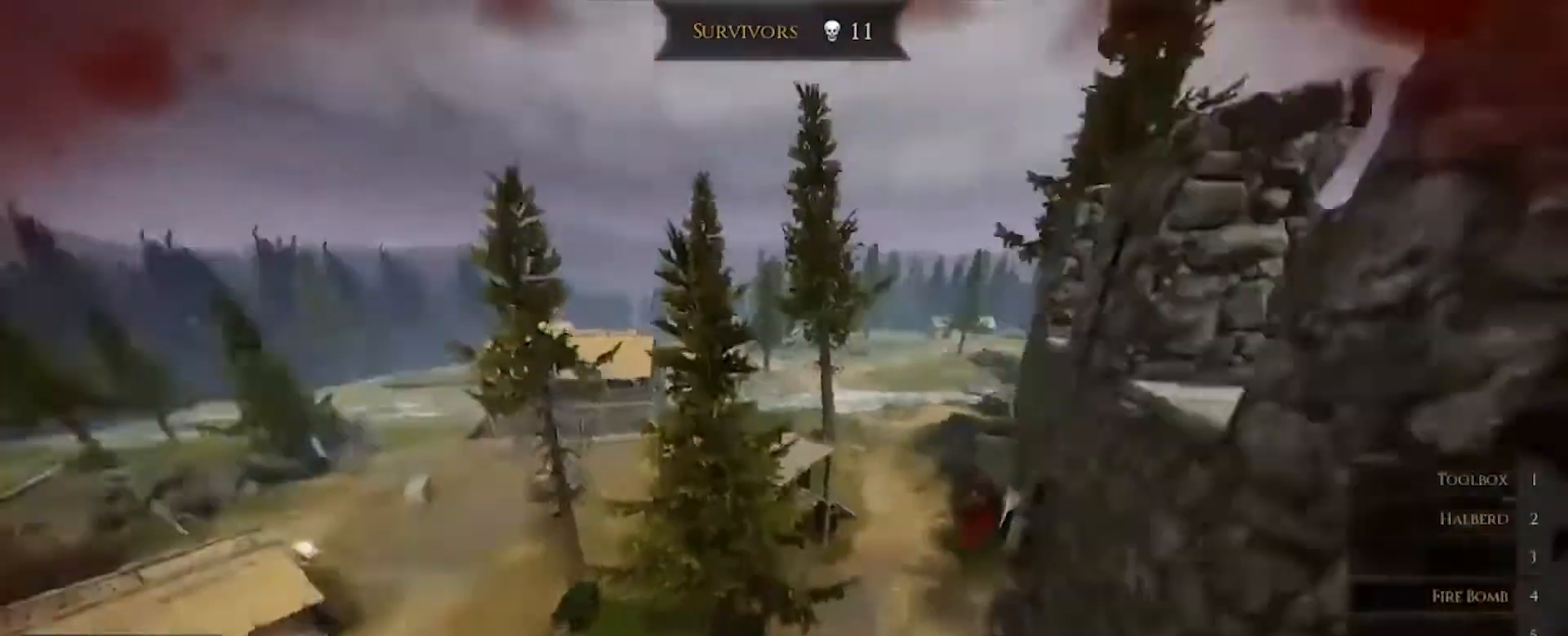
Gameplay with keyboard and mouse; each line is a JSON object with the keys and mouse buttons held at the frame after it. "events" lists presses ("down") and releases ("up") of "a", "ctrl", "d", "e", "q", "s", "shift", "space", "w", "mouse_left", "mouse_wheel", "mouse_right", "mouse_mb4" and "mouse_mb5" between this image and that frame as [ms after this image, input, new state], when the widget could be followed in between. "mouse_left", "mouse_wheel", "mouse_right", "mouse_mb4", "mouse_mb5" = the "left", "wheel", "right", "mb4", "mb5" buttons of the "mouse" list. No other keys are recorded. "wheel" means that the mouse wheel is clicked or scrolled. Mouse movement is not recorded.
{"keys": [], "mouse": [], "events": [[467, "w", "up"]]}
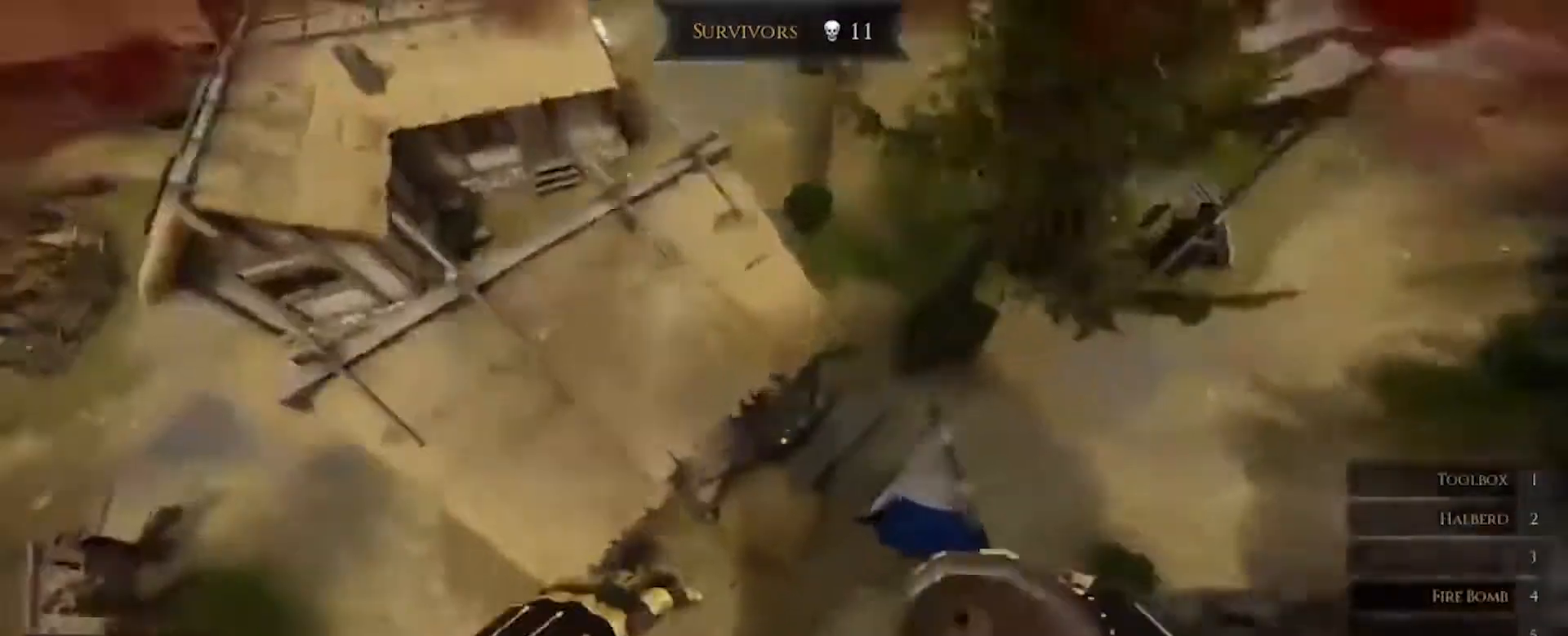
{"keys": [], "mouse": [], "events": []}
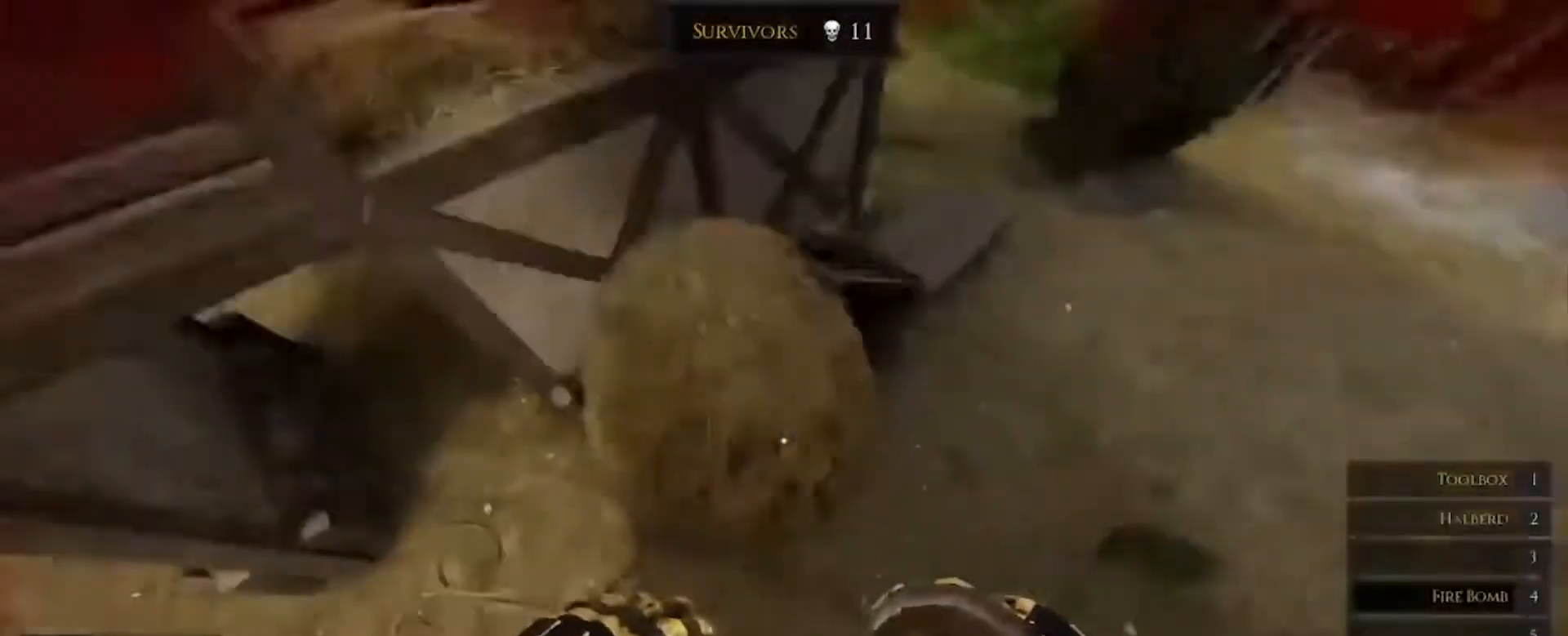
{"keys": [], "mouse": [], "events": [[300, "mouse_left", "down"], [467, "mouse_left", "up"]]}
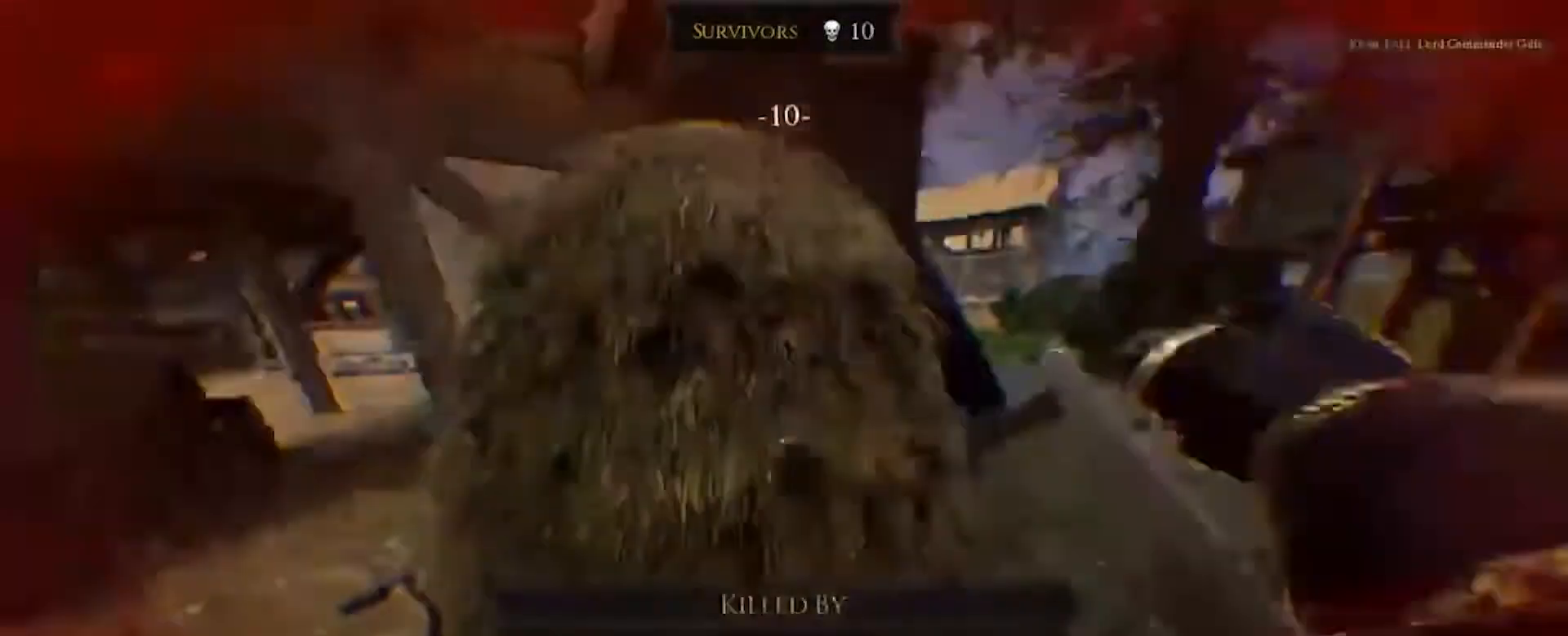
{"keys": [], "mouse": [], "events": []}
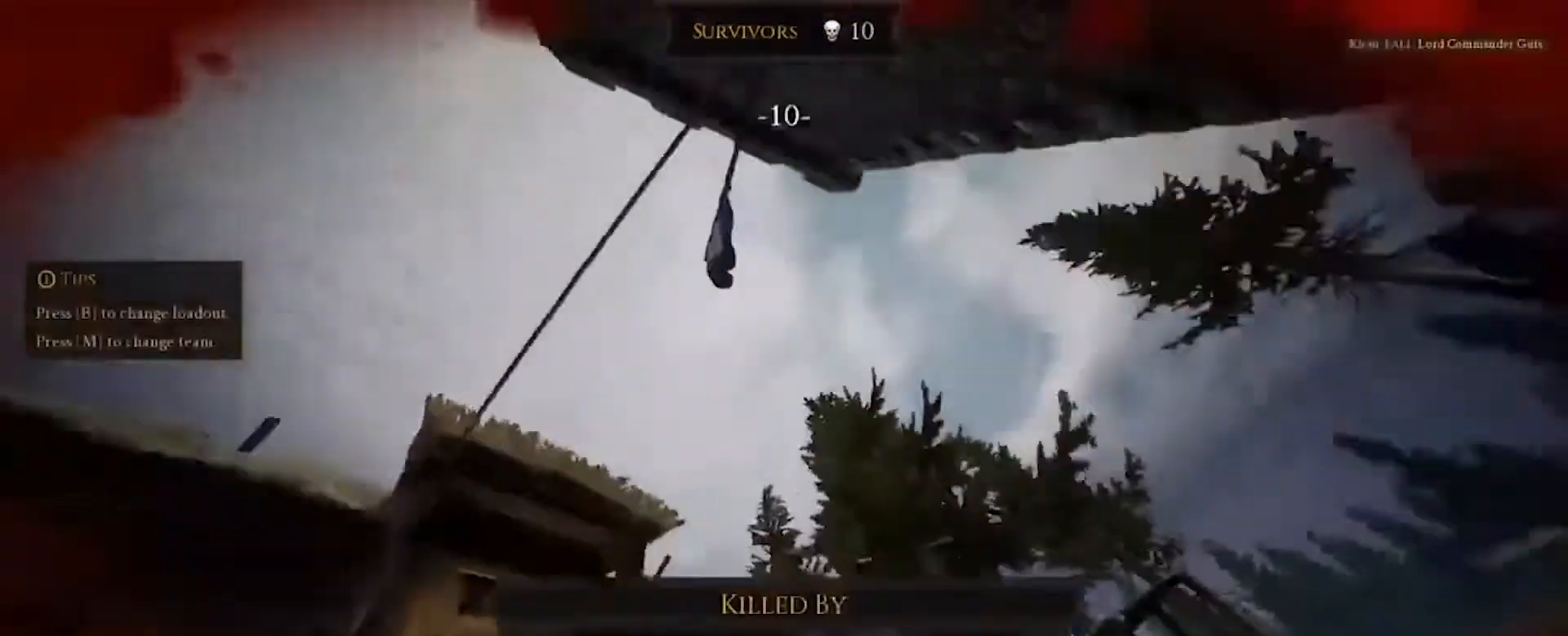
{"keys": [], "mouse": [], "events": []}
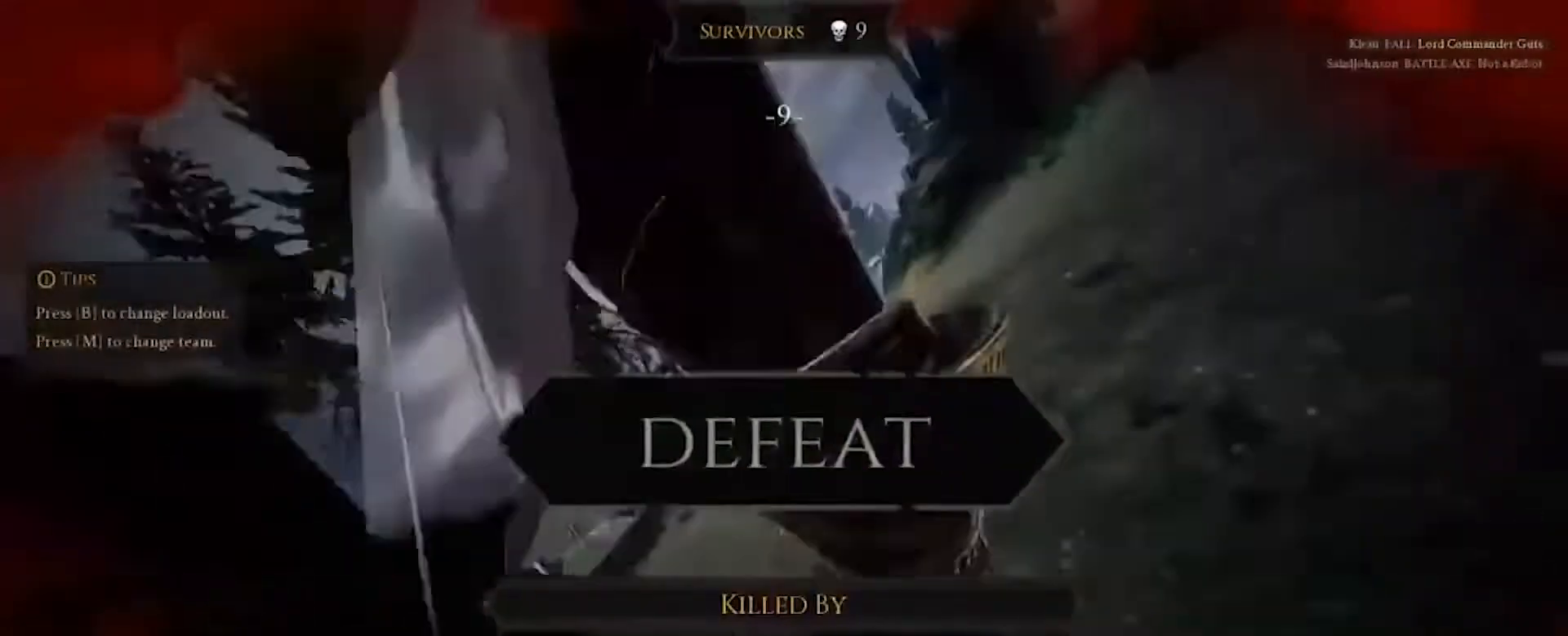
{"keys": [], "mouse": [], "events": []}
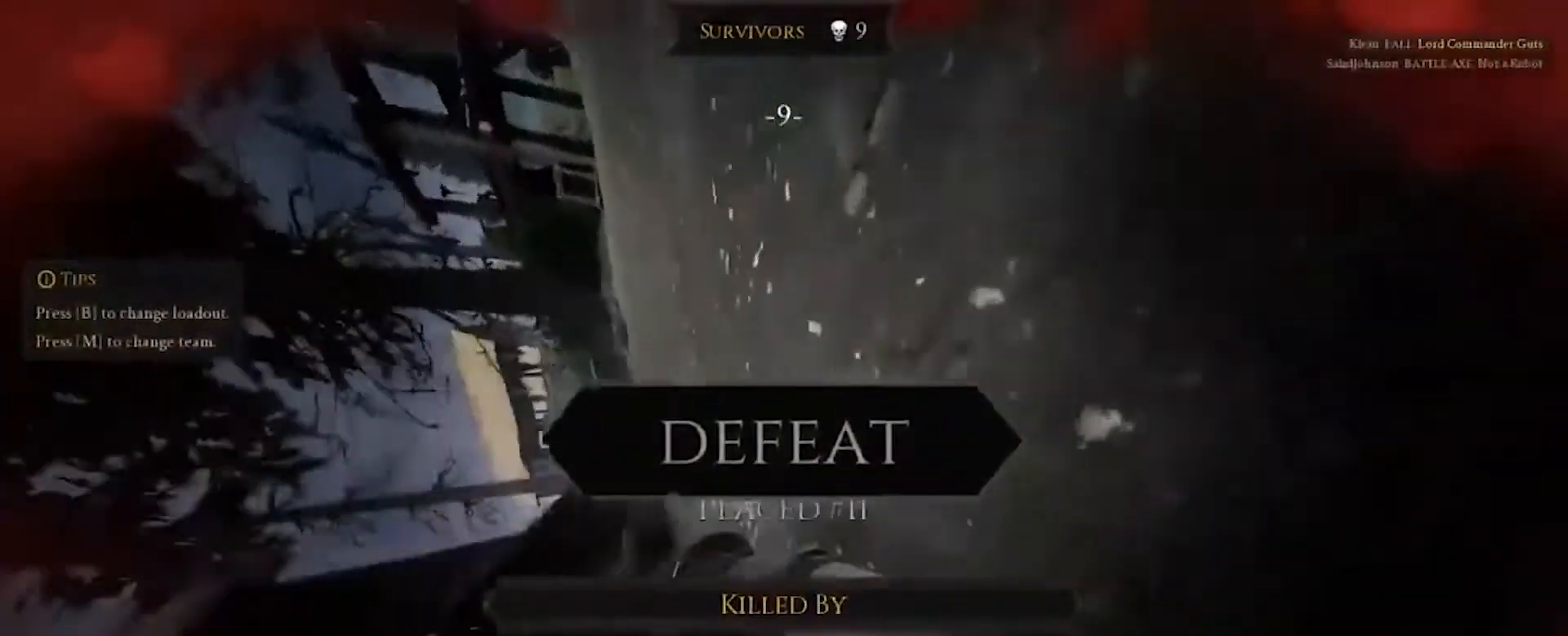
{"keys": [], "mouse": [], "events": []}
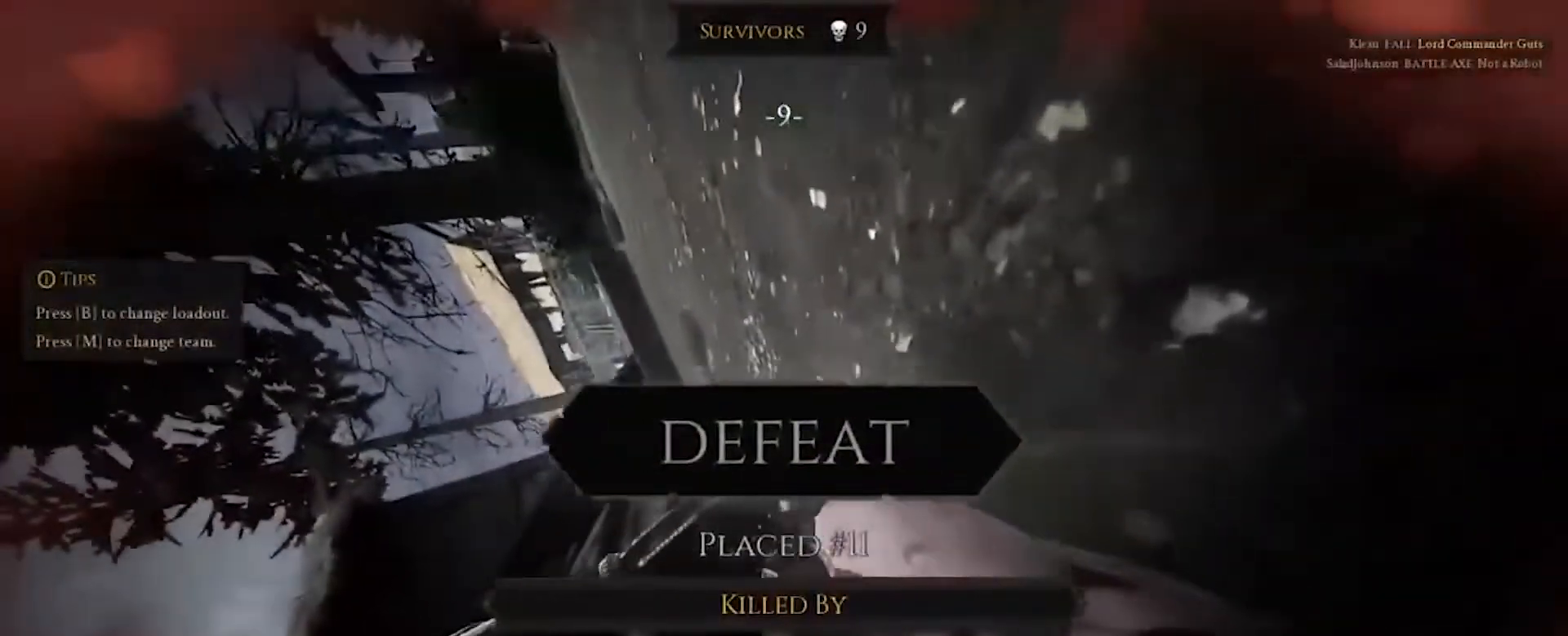
{"keys": [], "mouse": [], "events": []}
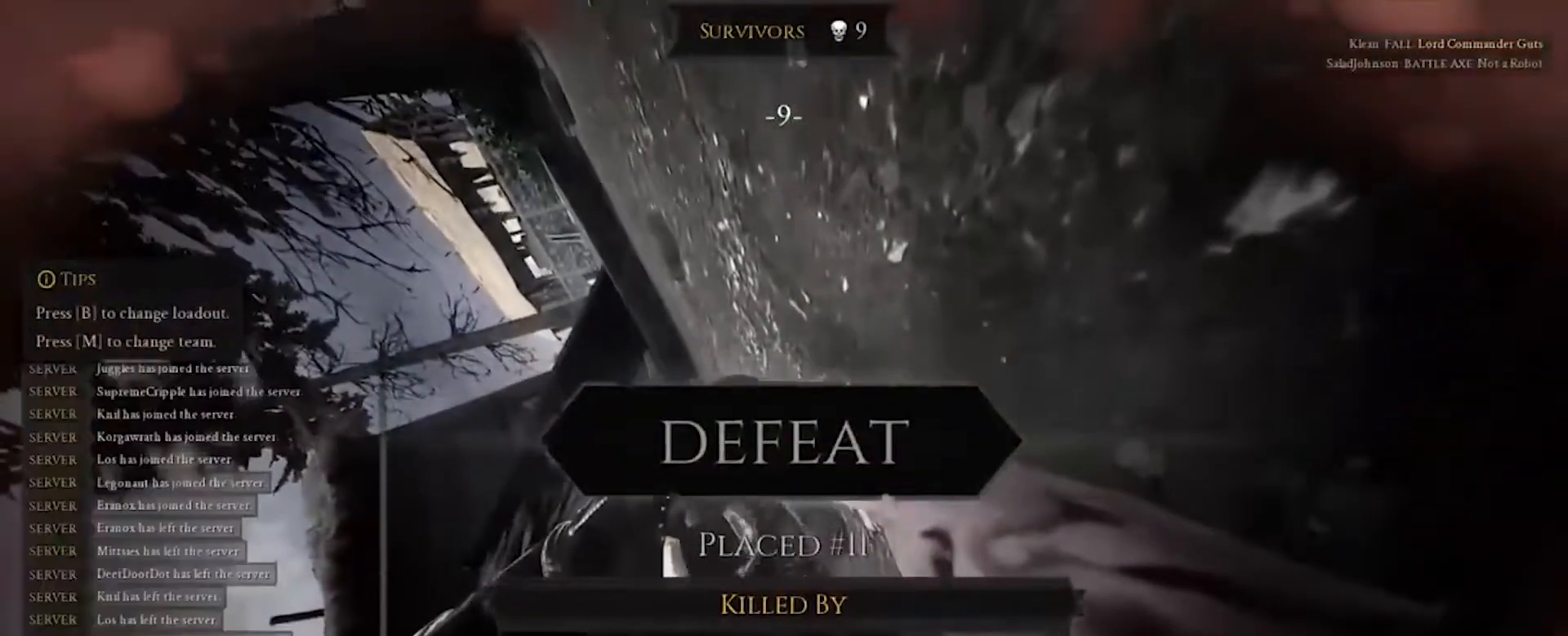
{"keys": ["a", "w"], "mouse": [], "events": [[367, "w", "down"], [401, "a", "down"]]}
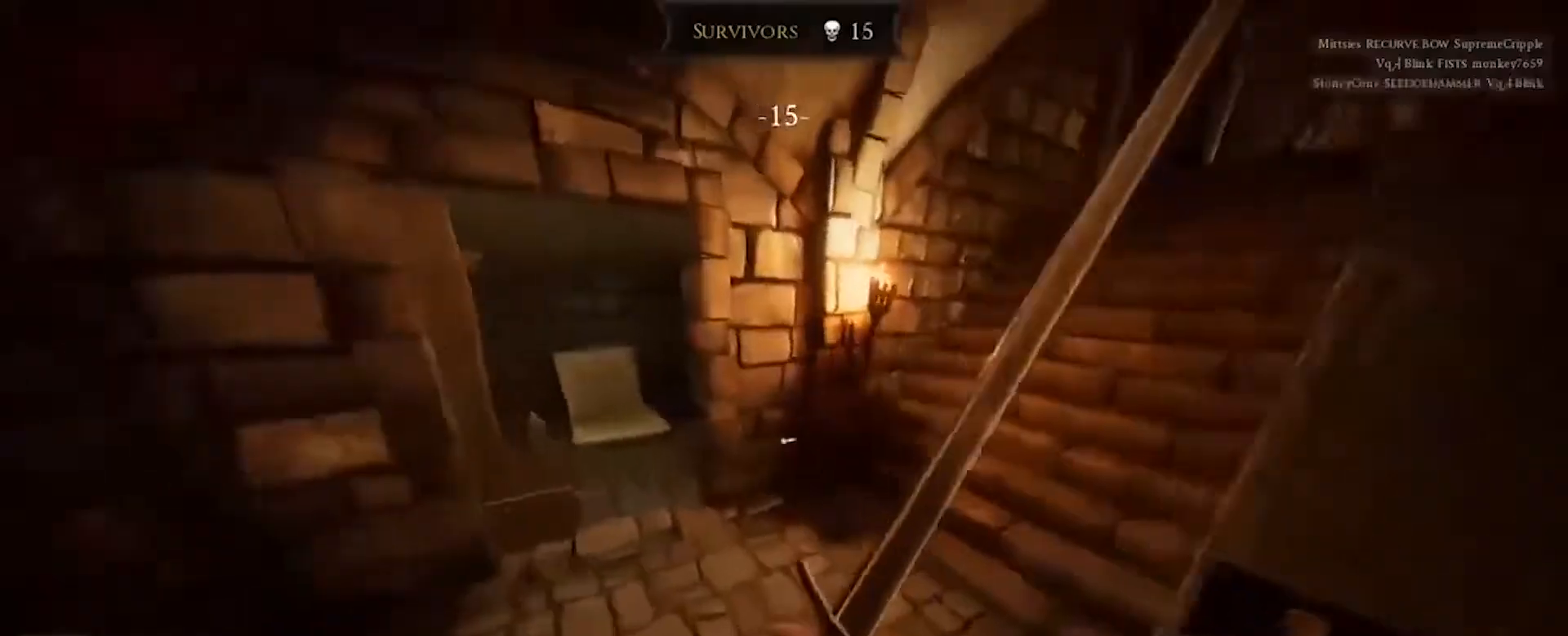
{"keys": ["a", "w"], "mouse": [], "events": []}
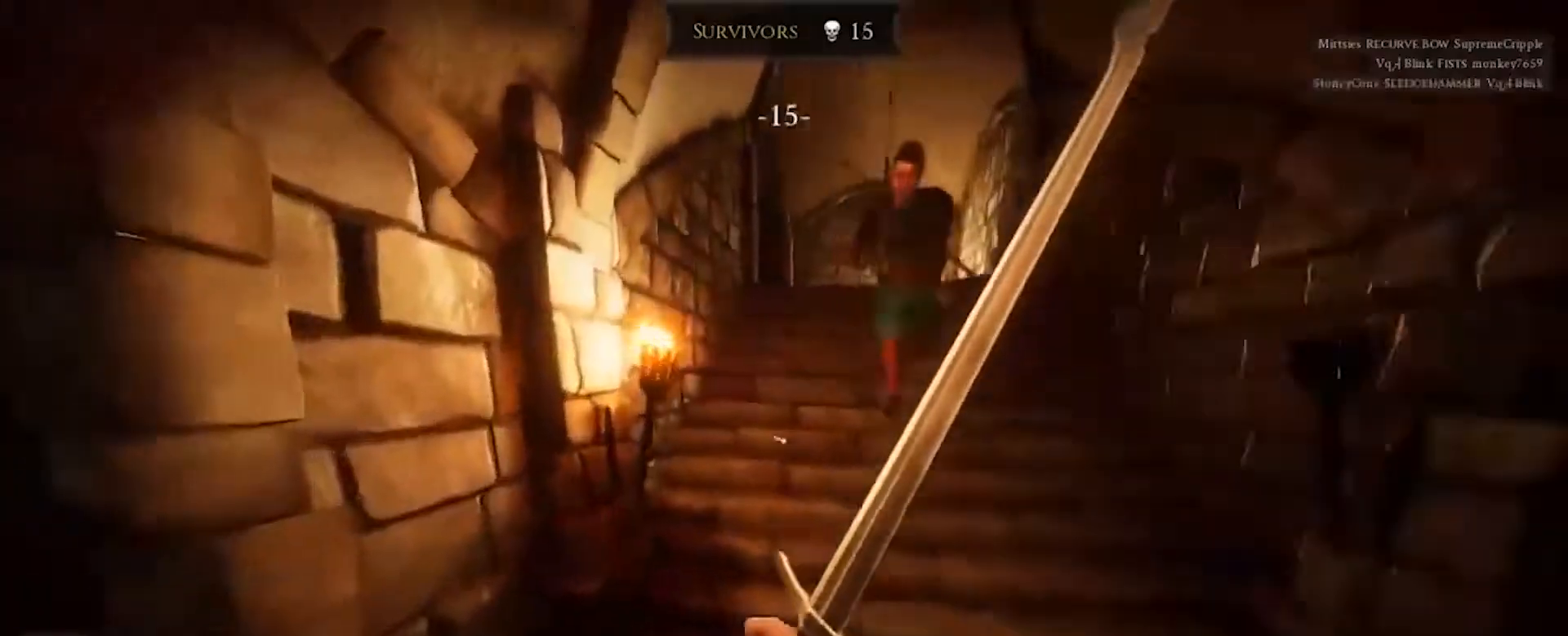
{"keys": ["d", "s"], "mouse": ["right"], "events": [[100, "w", "up"], [234, "a", "up"], [234, "s", "down"], [367, "d", "down"], [401, "mouse_right", "down"]]}
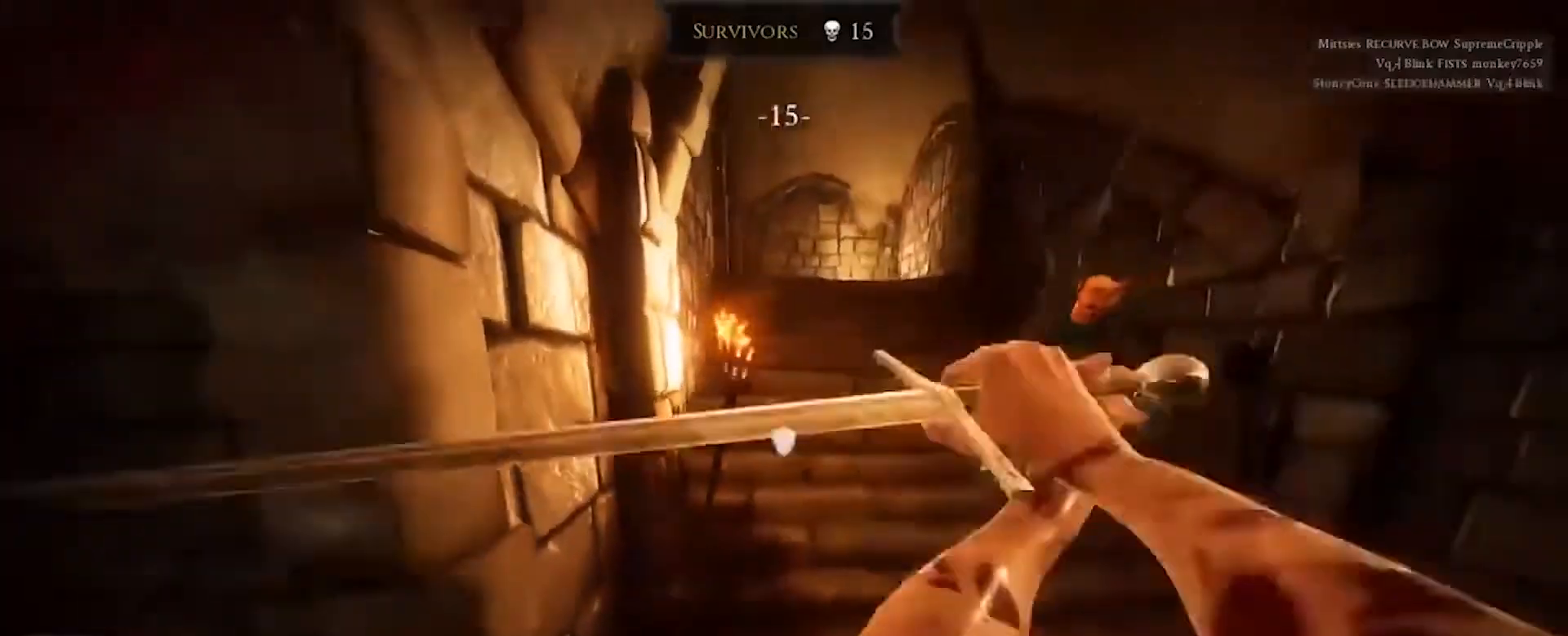
{"keys": ["d", "s"], "mouse": [], "events": [[367, "mouse_right", "up"]]}
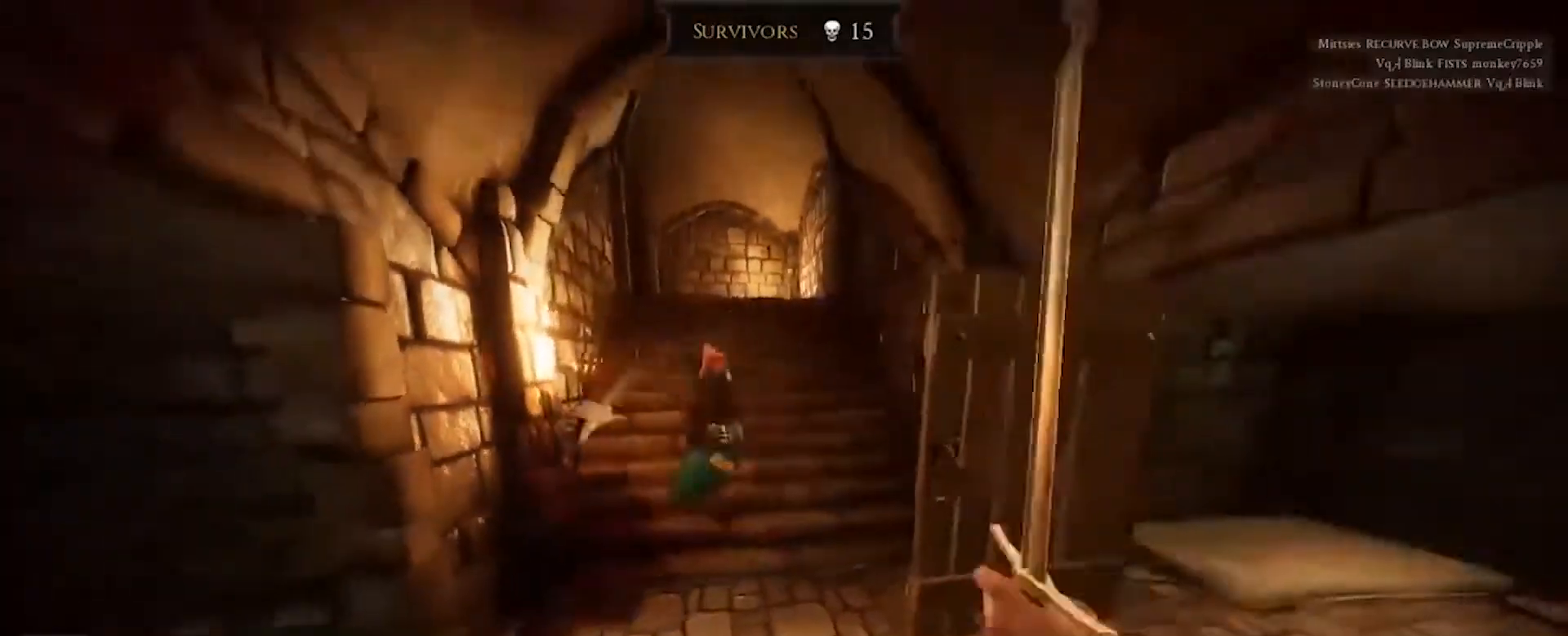
{"keys": ["d", "s"], "mouse": [], "events": [[167, "mouse_right", "down"], [401, "mouse_right", "up"]]}
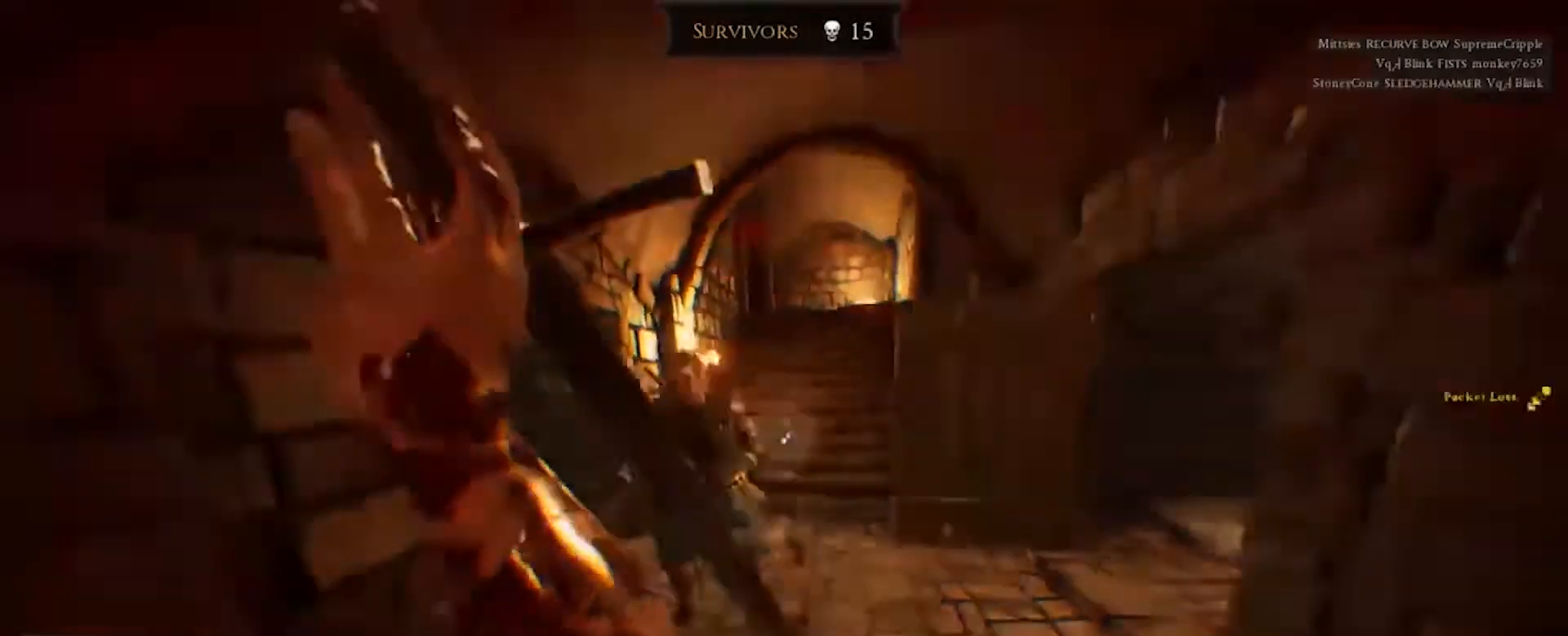
{"keys": ["s"], "mouse": [], "events": [[33, "d", "up"]]}
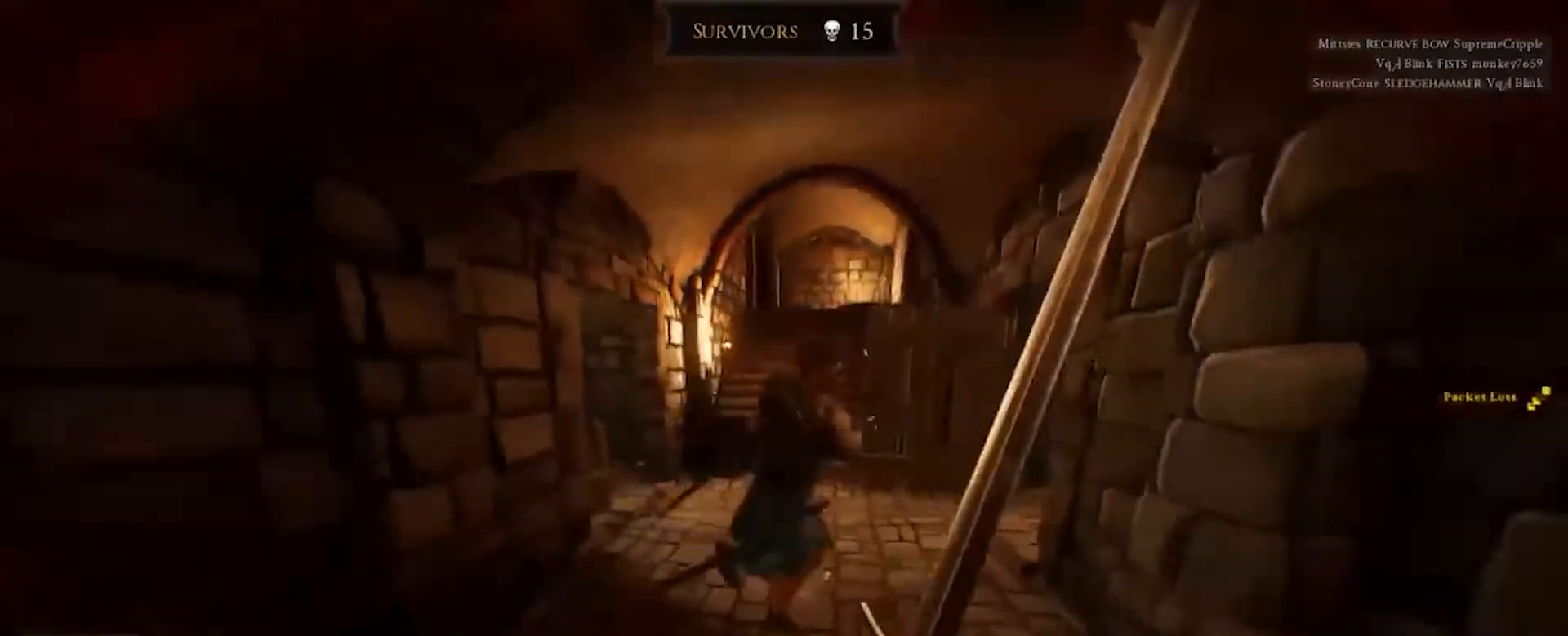
{"keys": ["s"], "mouse": [], "events": [[200, "e", "down"], [334, "e", "up"]]}
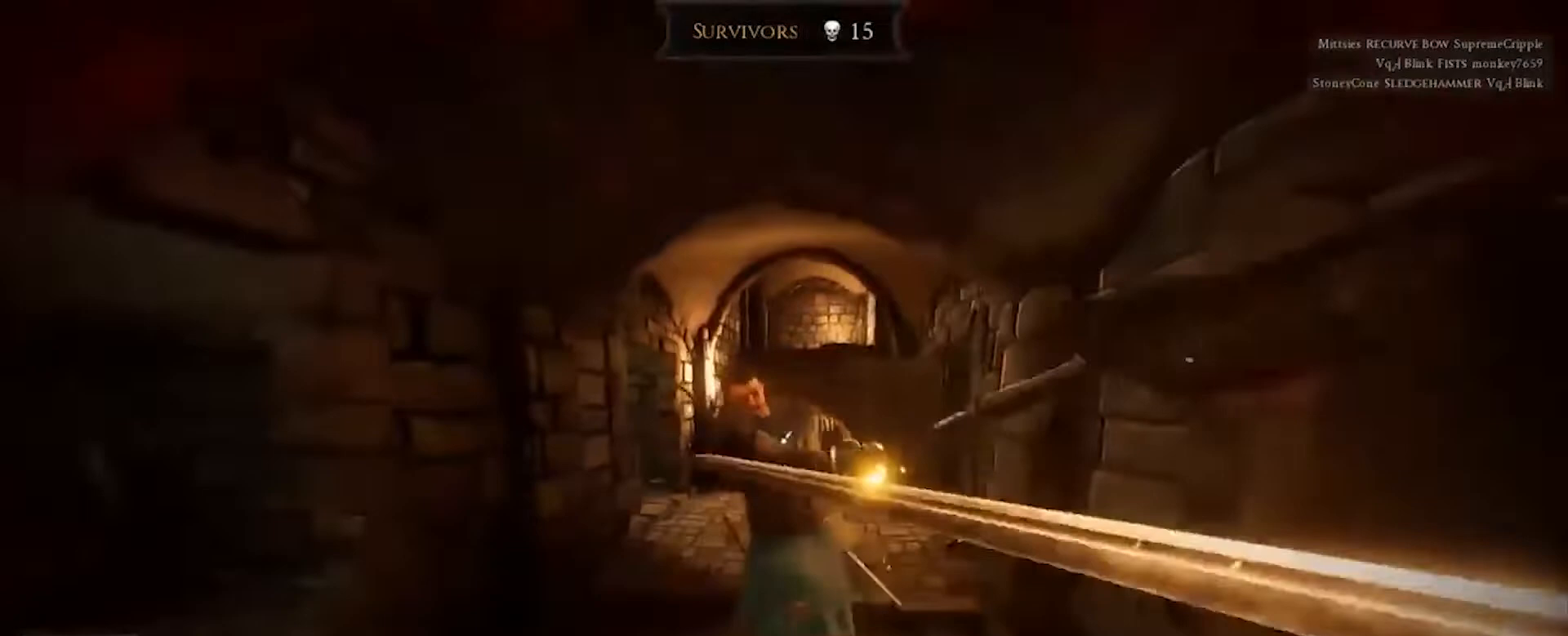
{"keys": [], "mouse": [], "events": [[133, "s", "up"], [200, "w", "down"], [467, "w", "up"]]}
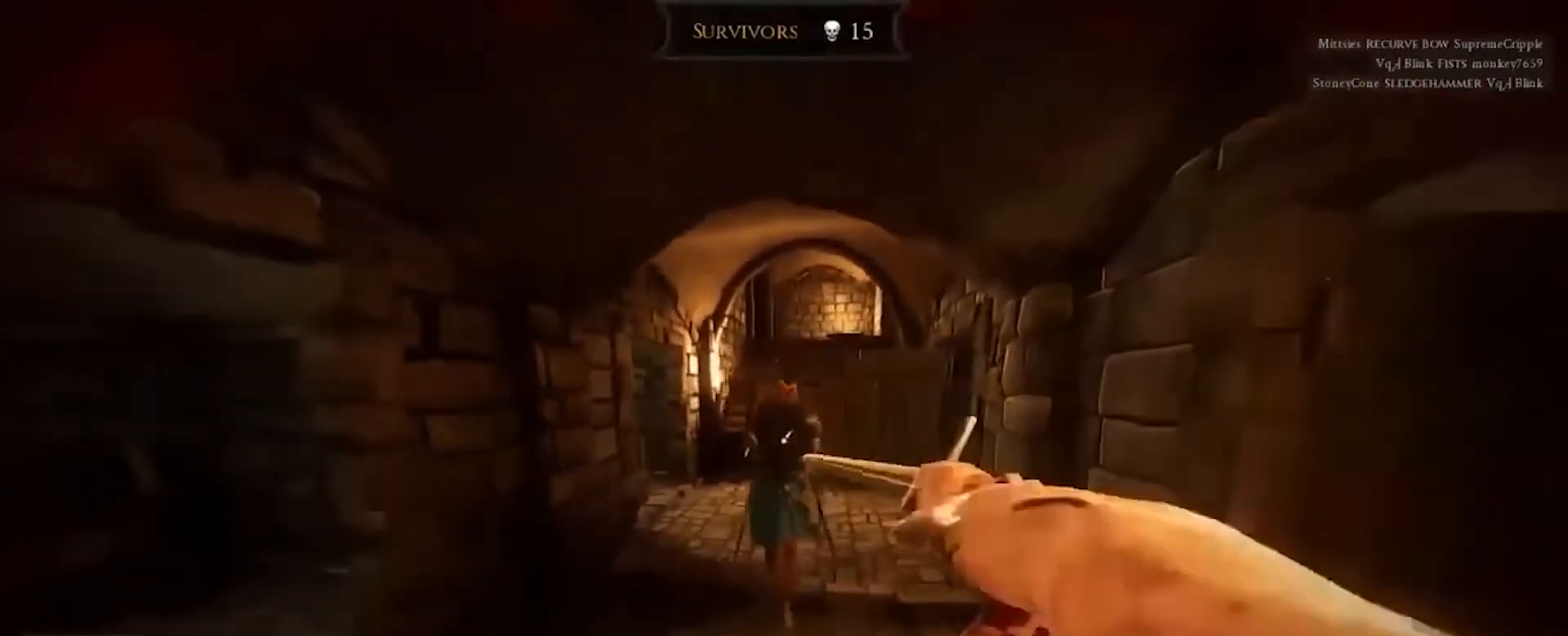
{"keys": ["d", "s"], "mouse": [], "events": [[67, "s", "down"], [234, "d", "down"]]}
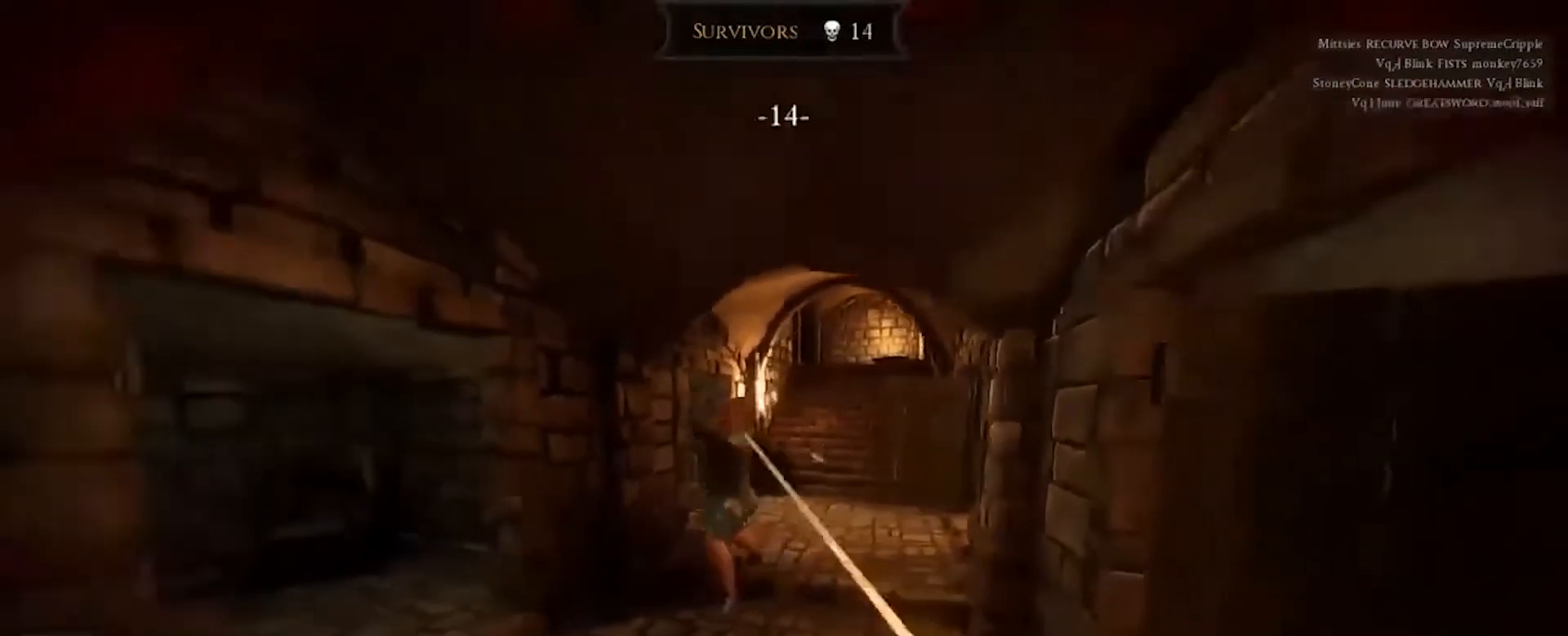
{"keys": ["s"], "mouse": [], "events": [[33, "d", "up"], [233, "e", "down"], [333, "mouse_right", "down"], [367, "e", "up"], [467, "mouse_right", "up"]]}
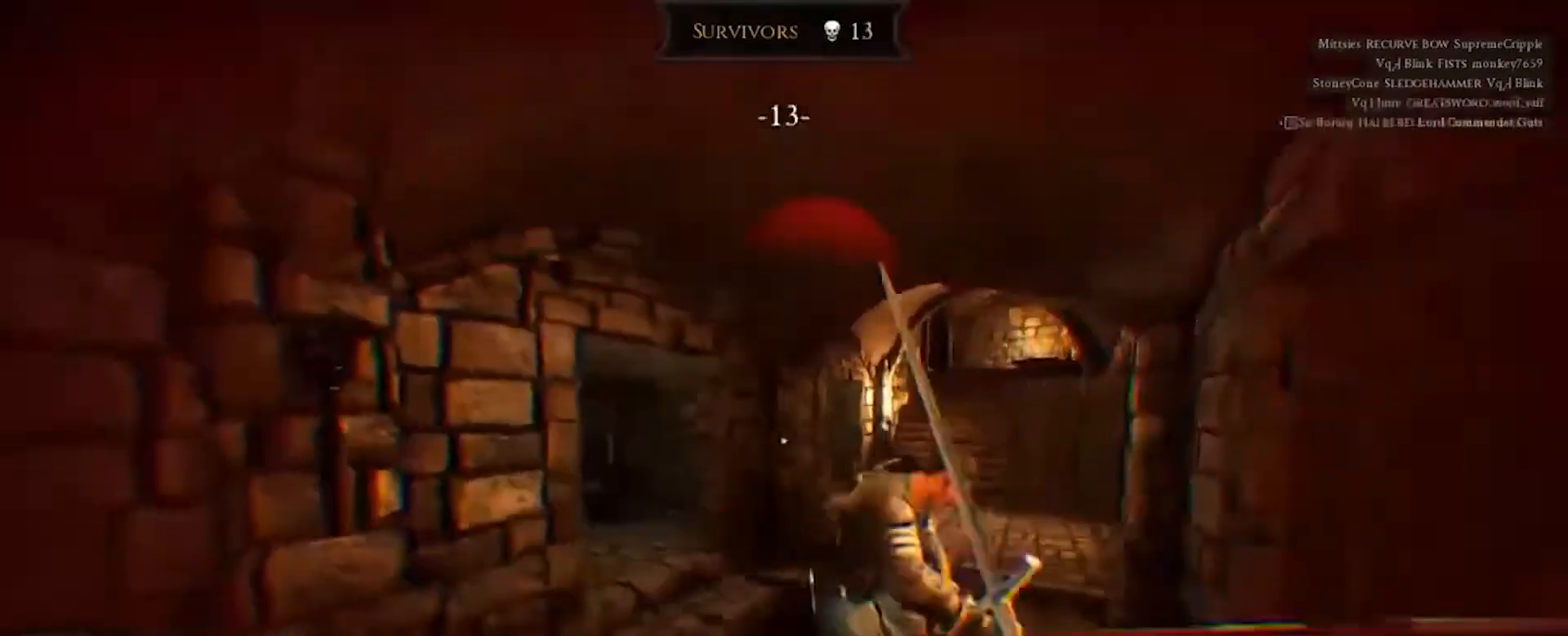
{"keys": [], "mouse": [], "events": [[367, "s", "up"]]}
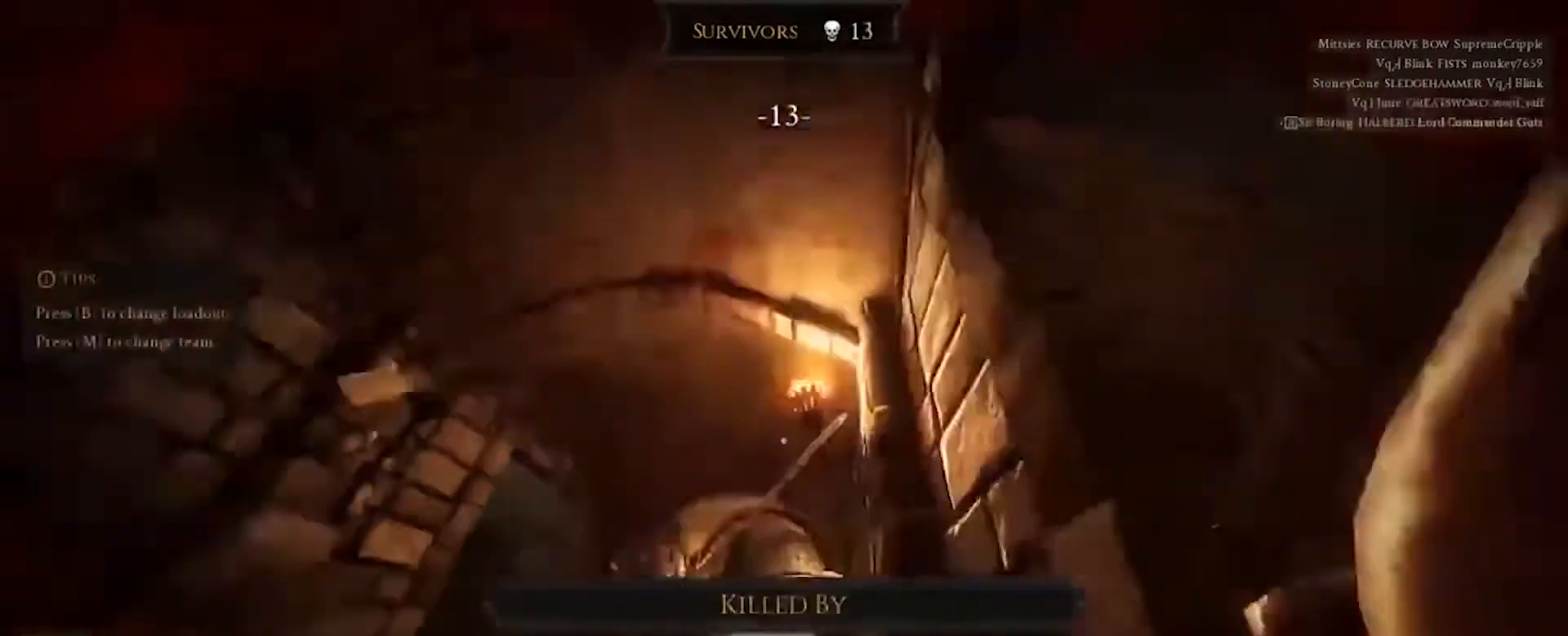
{"keys": [], "mouse": [], "events": []}
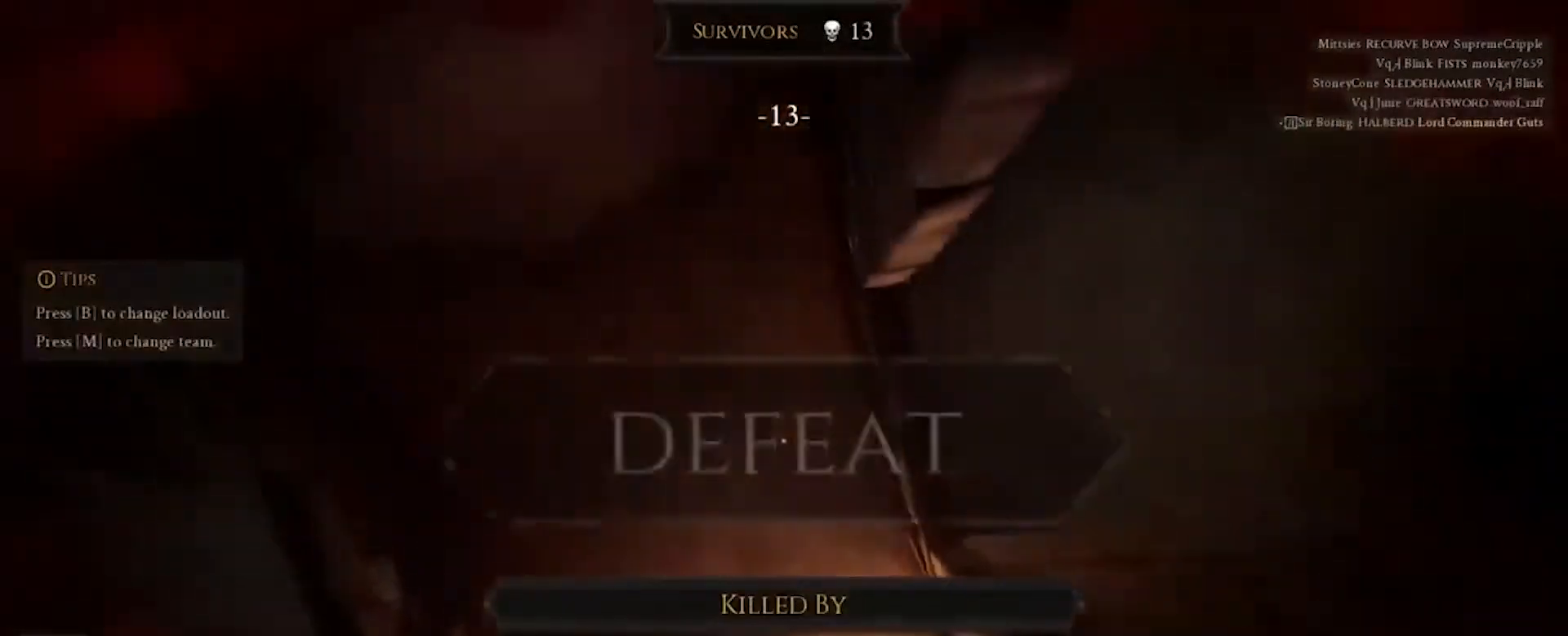
{"keys": [], "mouse": [], "events": []}
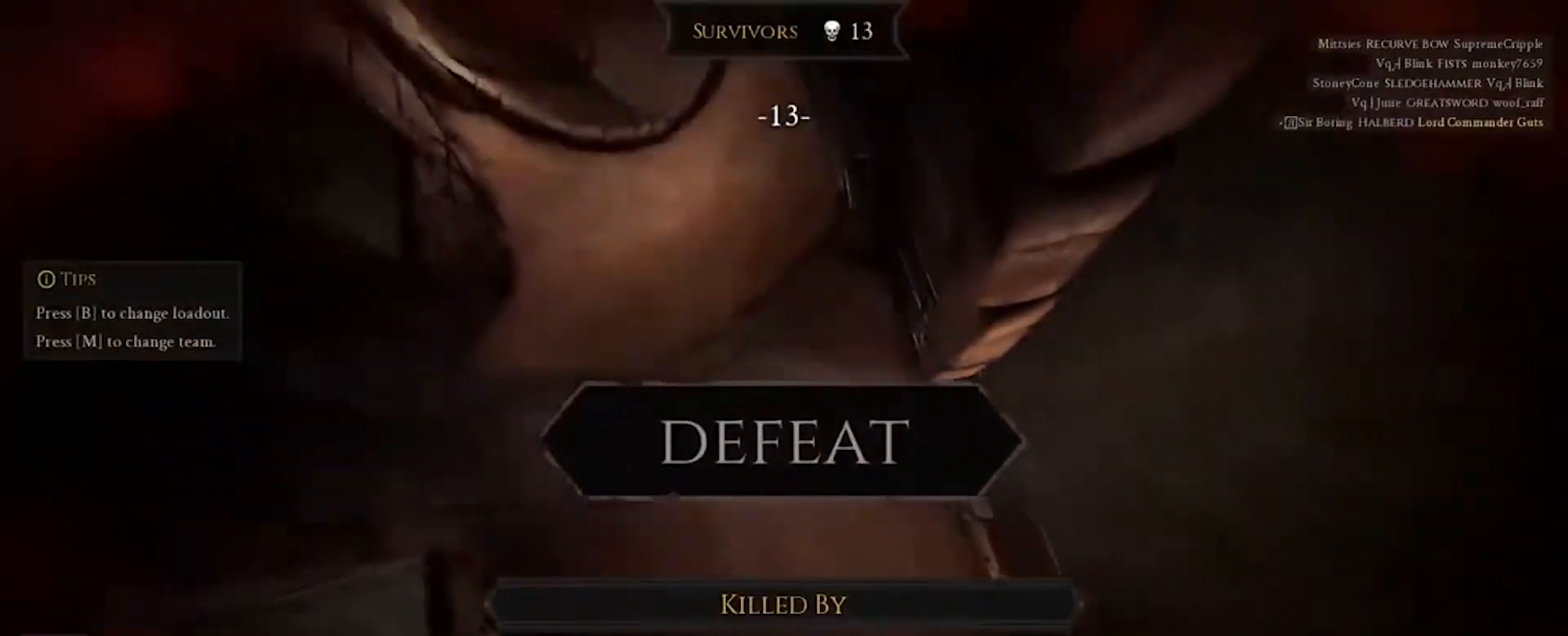
{"keys": [], "mouse": [], "events": []}
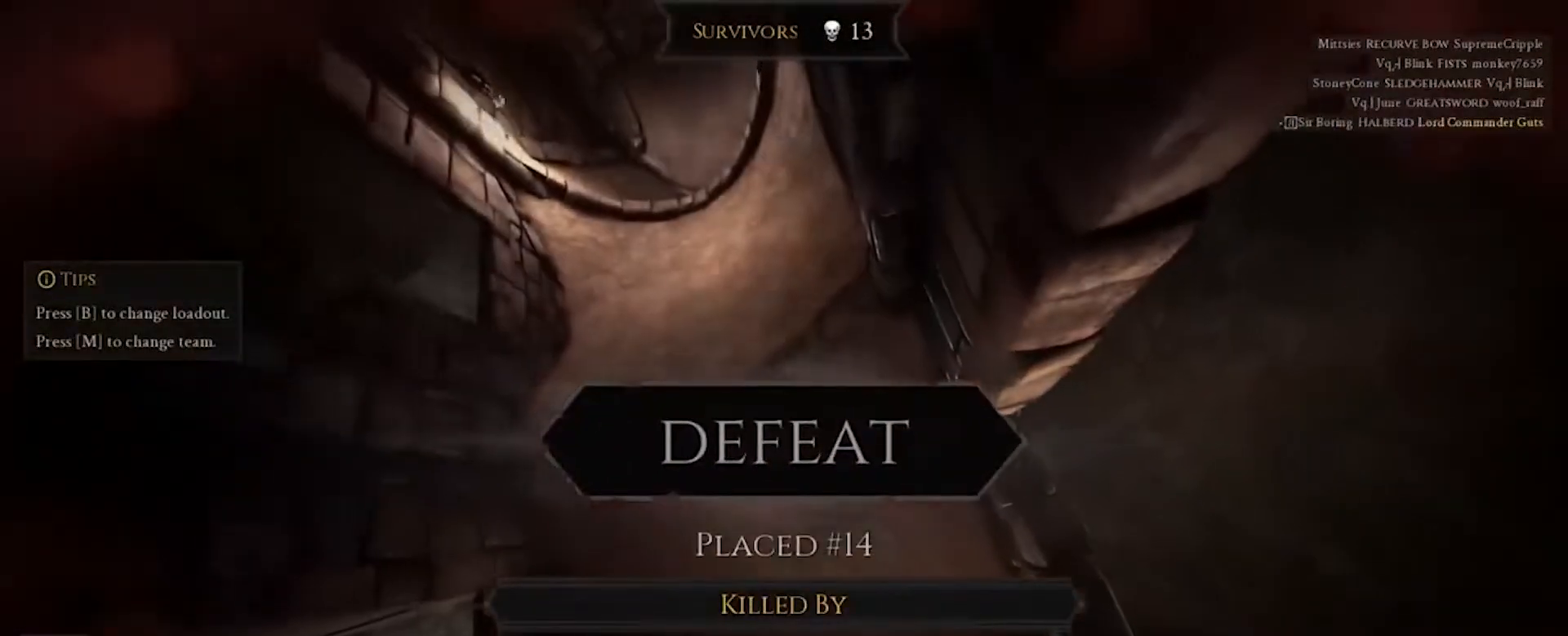
{"keys": [], "mouse": [], "events": []}
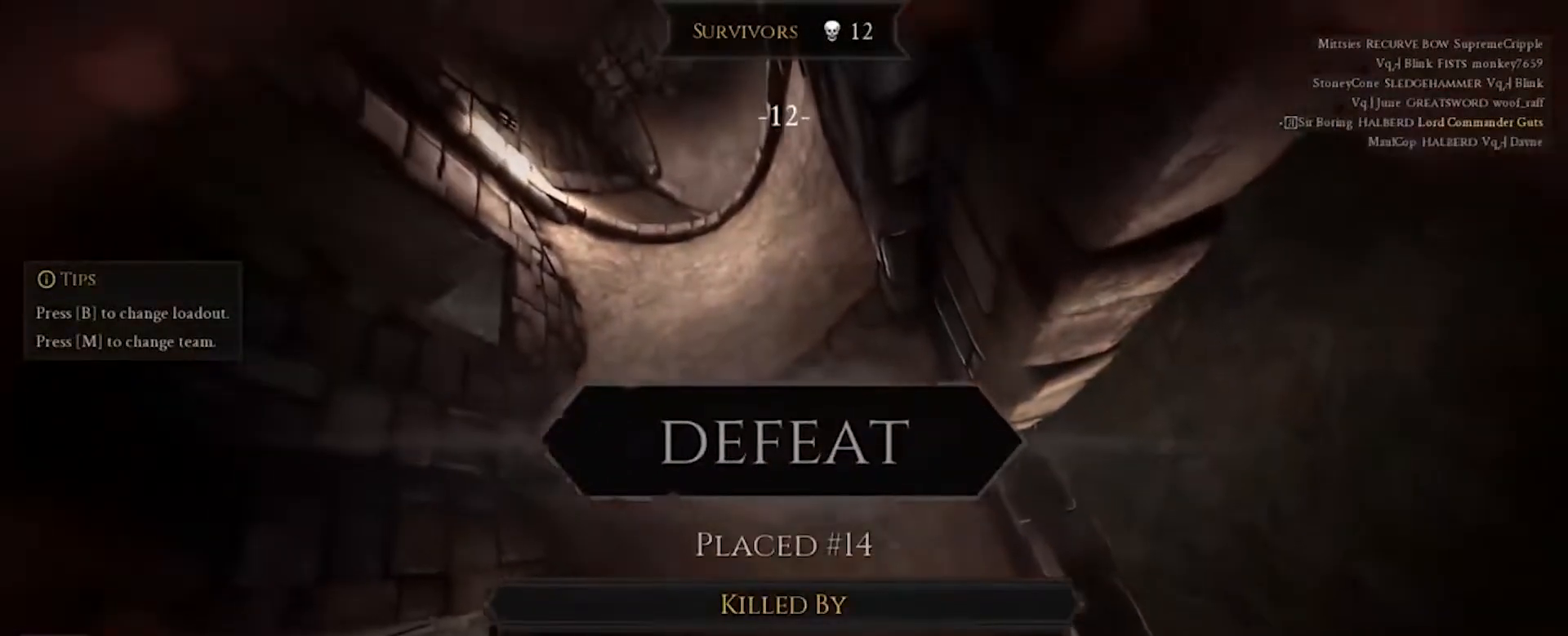
{"keys": ["s"], "mouse": [], "events": [[134, "s", "down"]]}
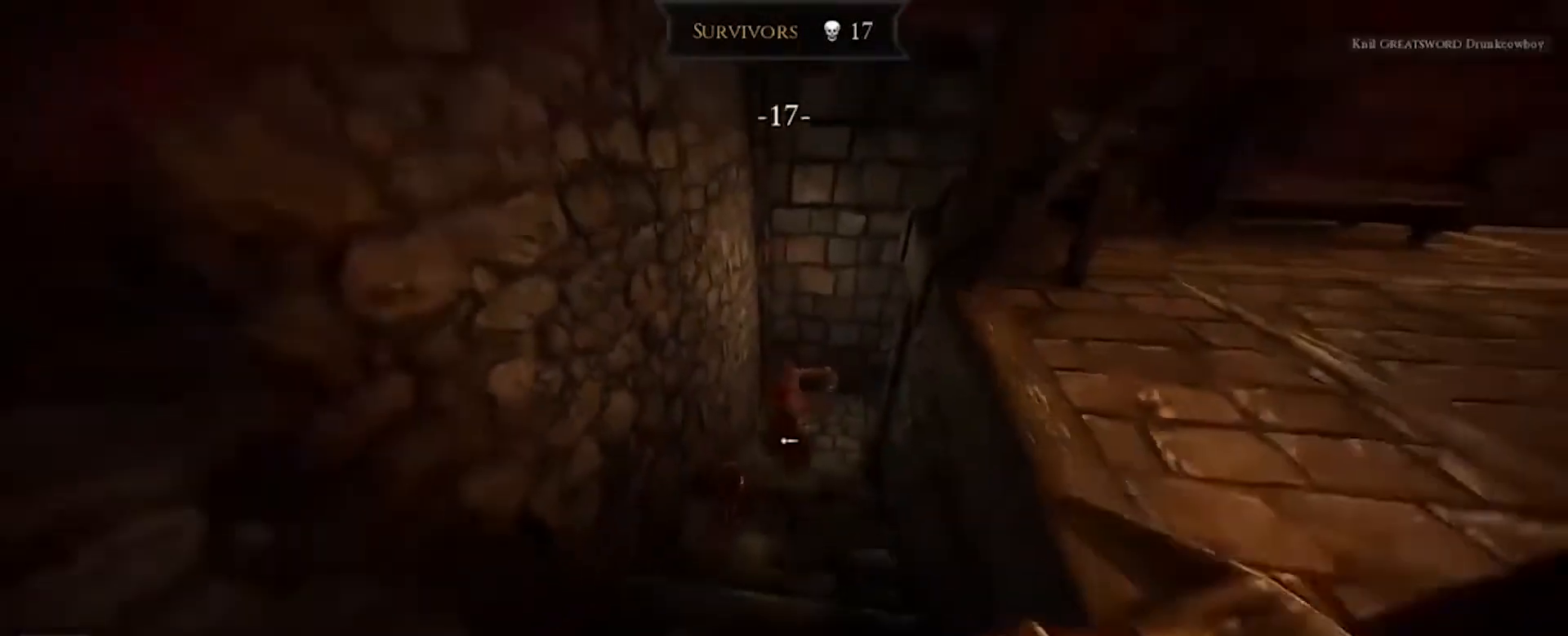
{"keys": ["d", "w"], "mouse": [], "events": [[33, "mouse_right", "down"], [133, "d", "down"], [200, "mouse_right", "up"], [233, "s", "up"], [500, "w", "down"]]}
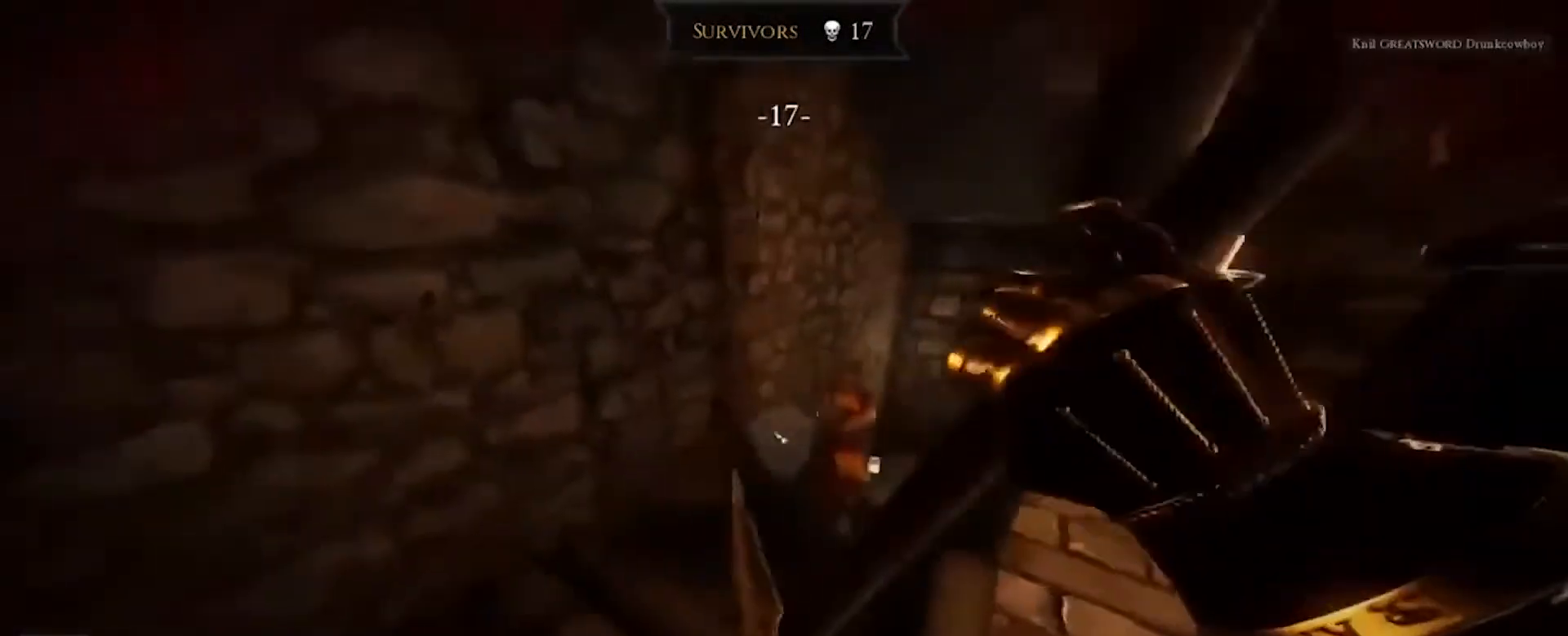
{"keys": ["d", "w"], "mouse": [], "events": [[67, "shift", "down"], [234, "shift", "up"]]}
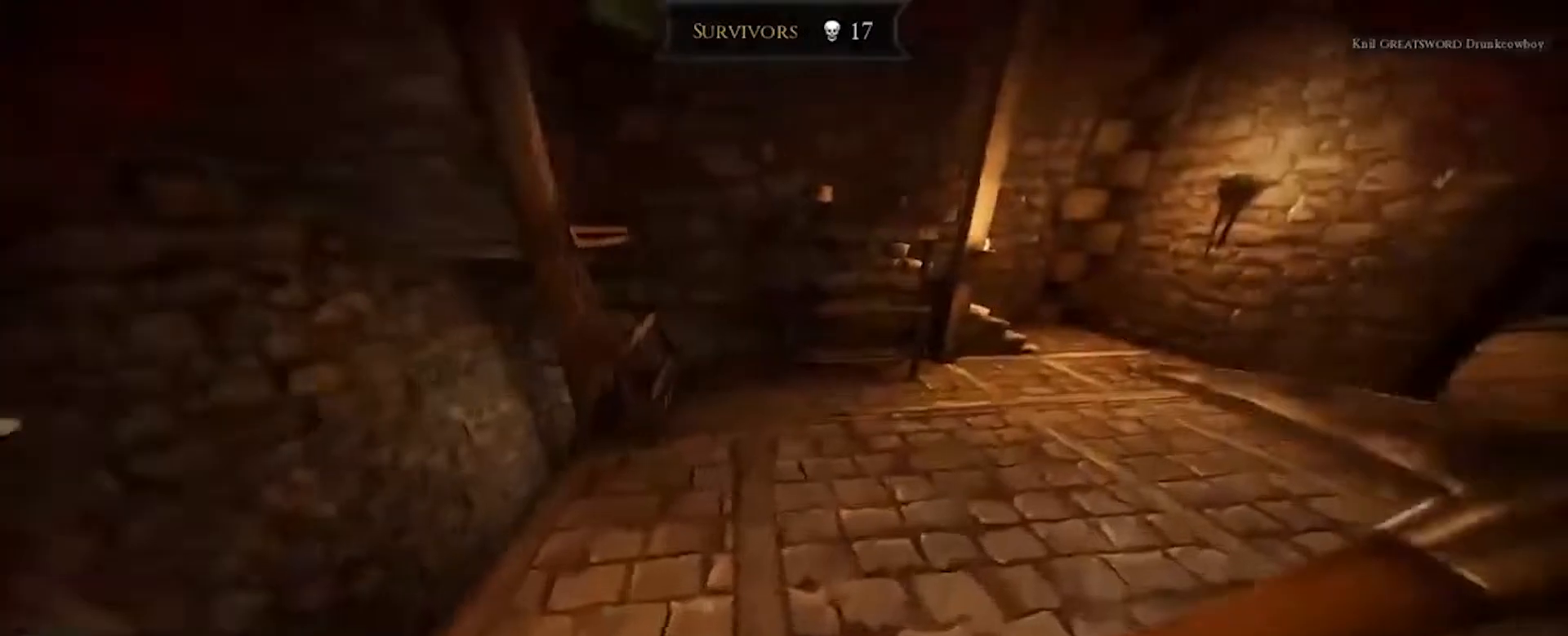
{"keys": ["a", "w"], "mouse": ["left"], "events": [[67, "d", "up"], [367, "mouse_left", "down"], [500, "a", "down"]]}
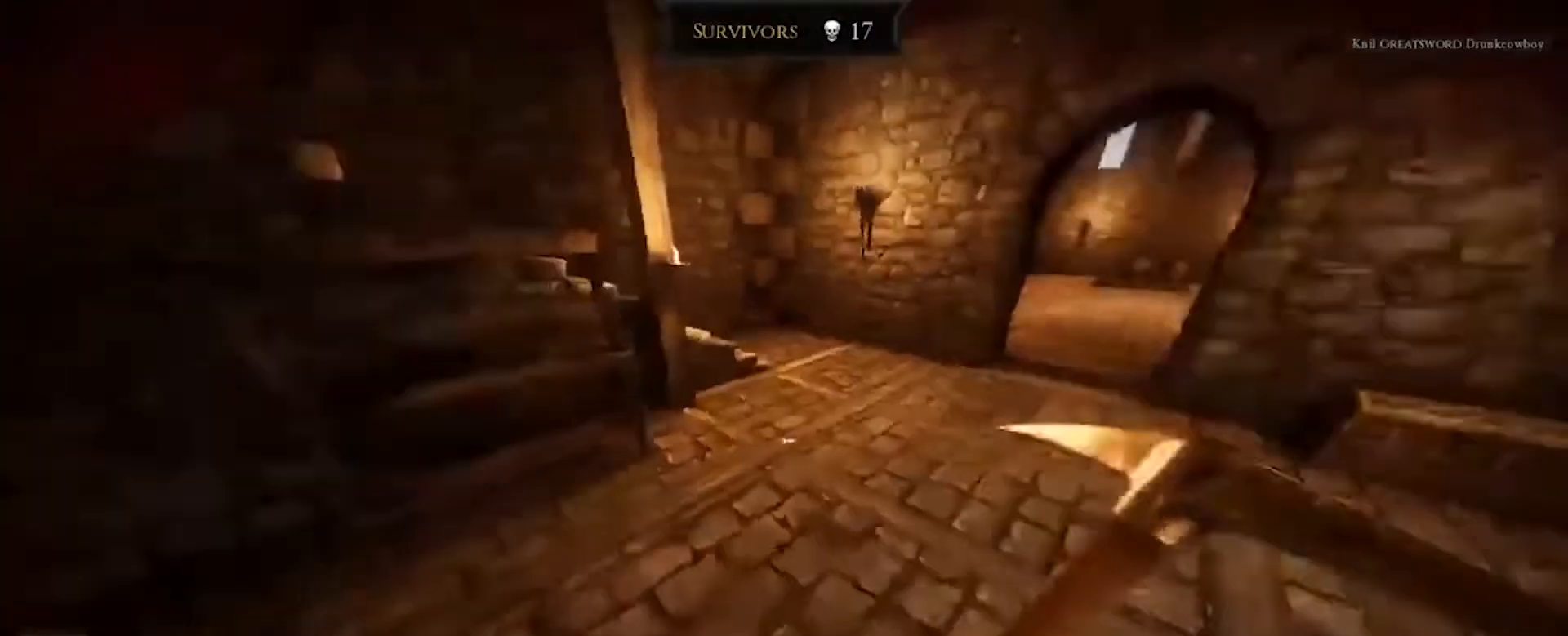
{"keys": ["d", "w"], "mouse": [], "events": [[67, "a", "up"], [134, "d", "down"], [334, "mouse_left", "up"]]}
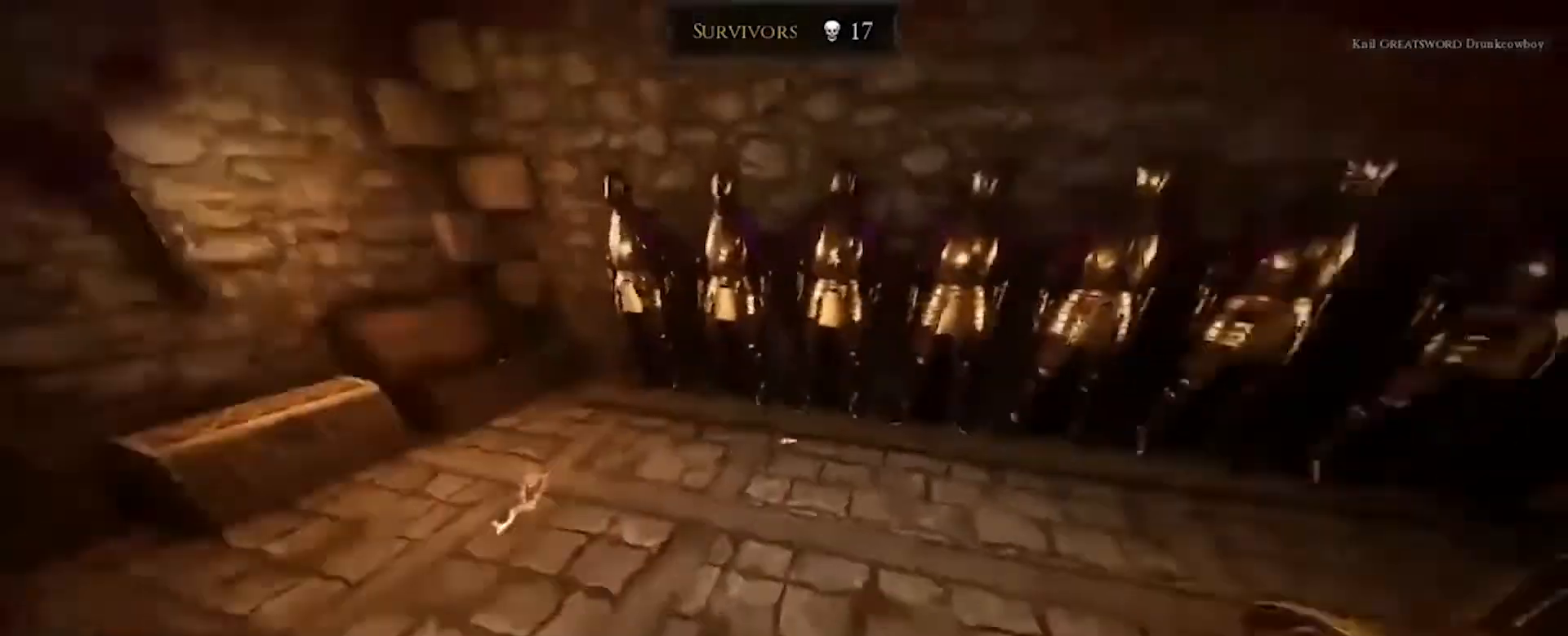
{"keys": ["d", "w"], "mouse": ["left"], "events": [[434, "mouse_left", "down"]]}
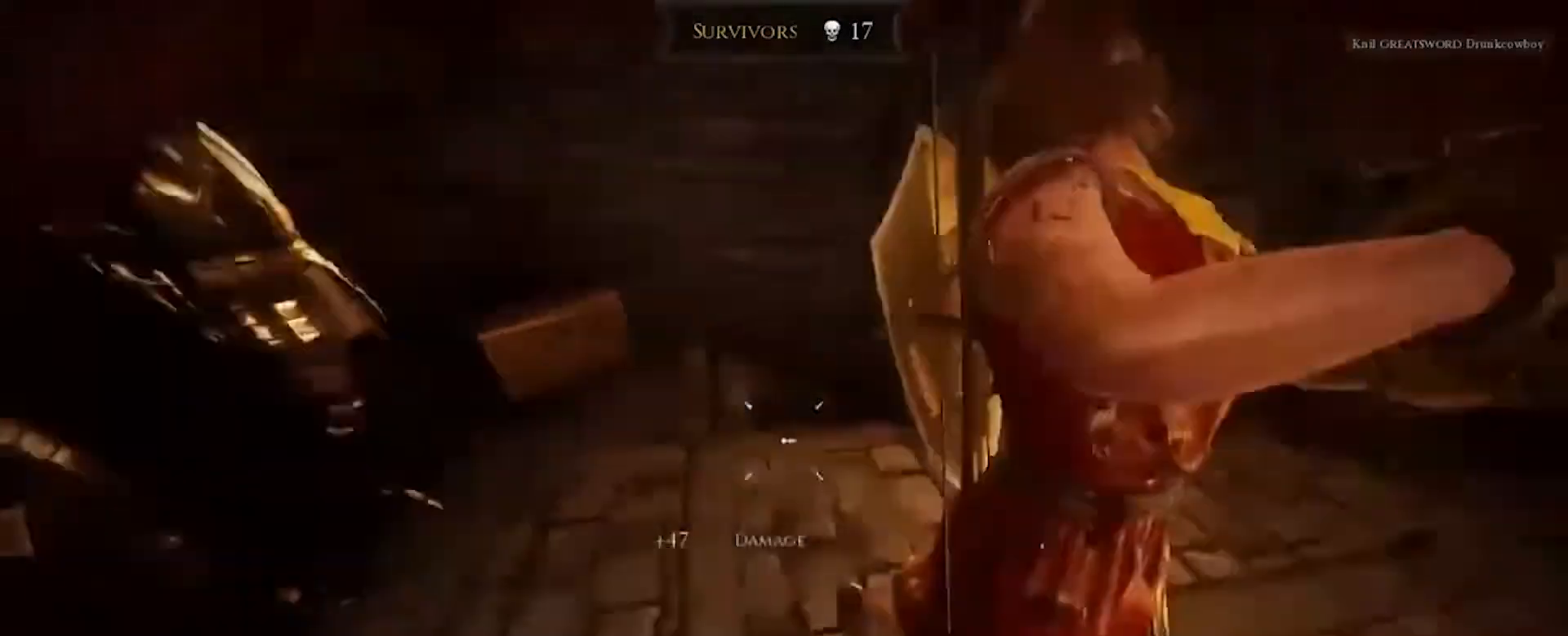
{"keys": ["d", "w"], "mouse": [], "events": [[100, "d", "up"], [134, "mouse_left", "up"], [200, "w", "up"], [367, "d", "down"], [467, "w", "down"]]}